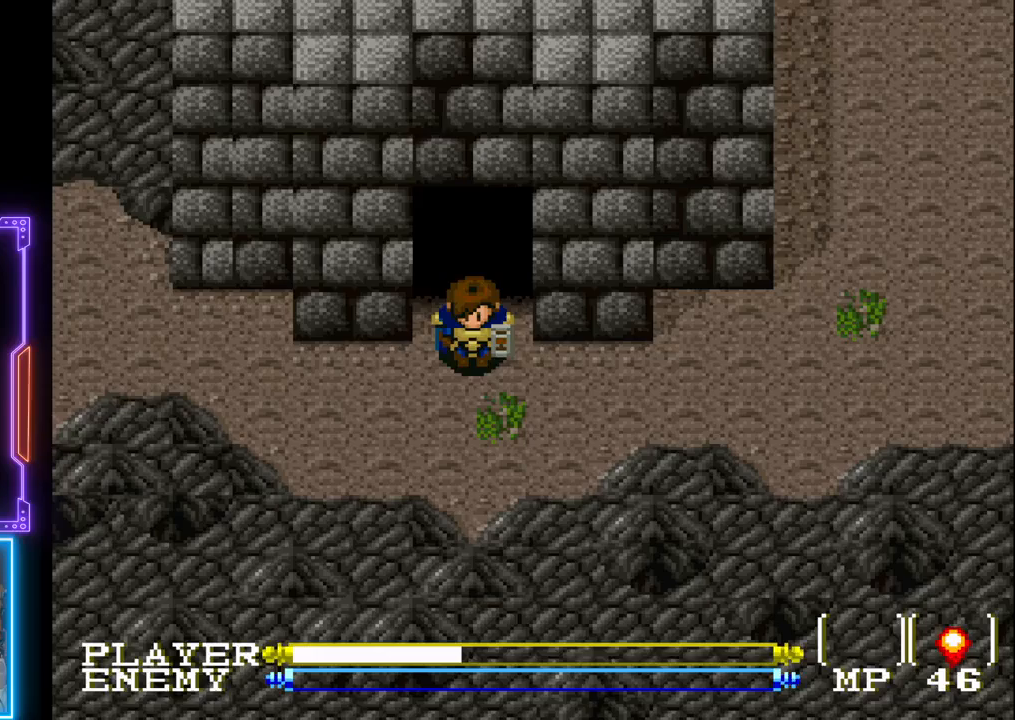
Gameplay with a controller (PlayStation layout); each line is a JSON object with the inputs held at the frame after it. "events" lists button and stick changes between this image and that frame as [ms after this image, input, new state], when the widget could be followed in between. Not read: L3 R3 right_stick.
{"buttons": [], "left_stick": "center", "events": []}
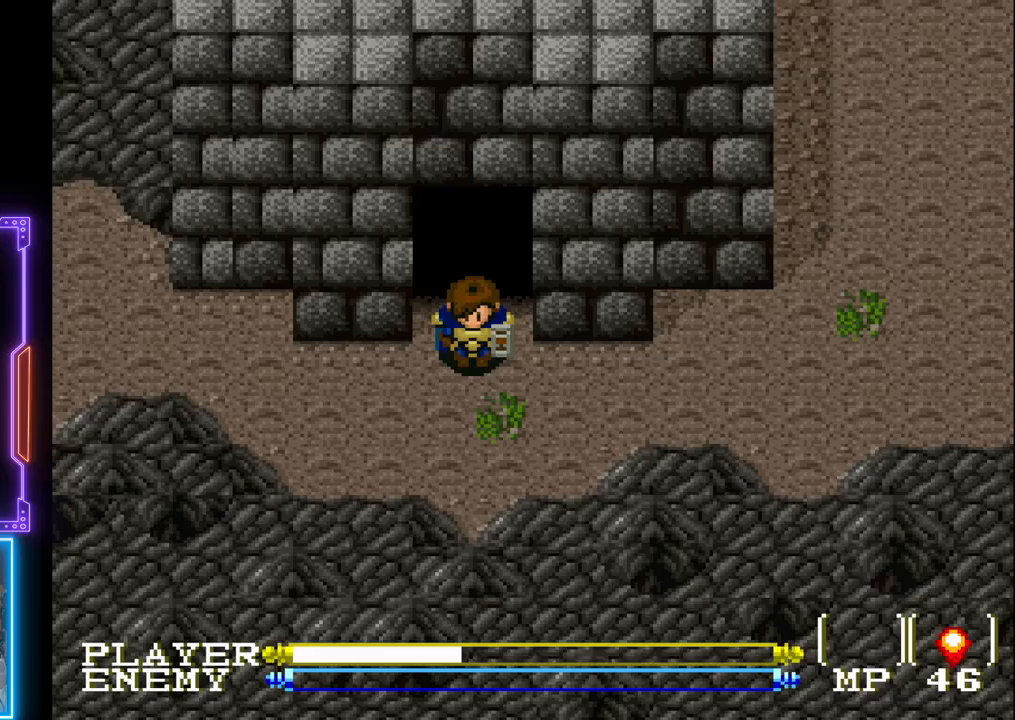
{"buttons": [], "left_stick": "center", "events": []}
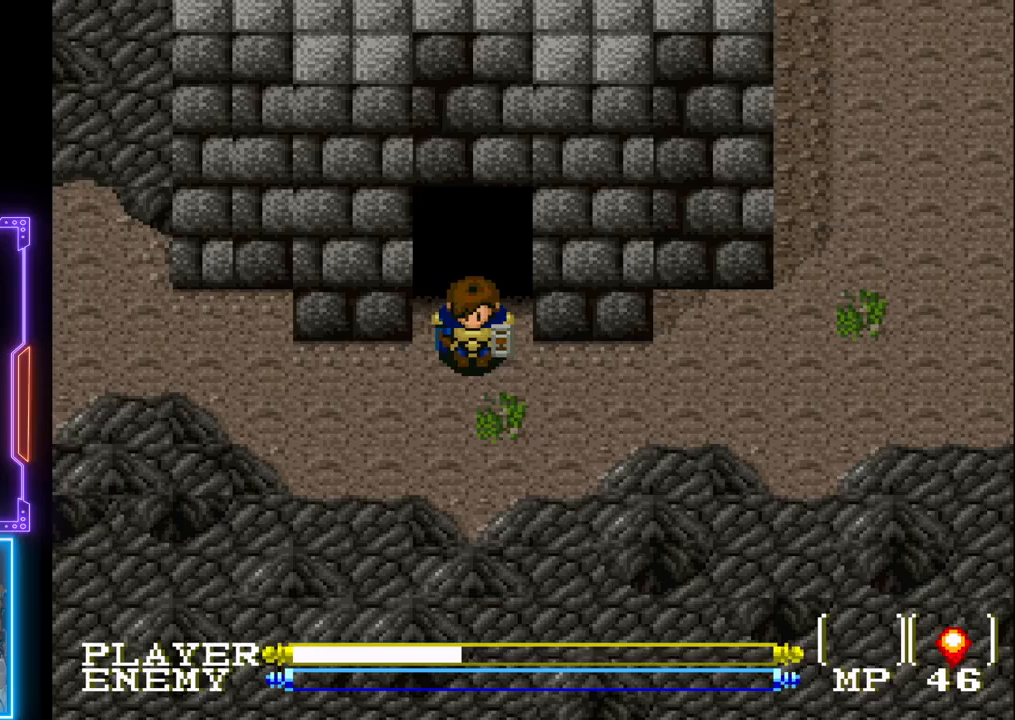
{"buttons": [], "left_stick": "center", "events": []}
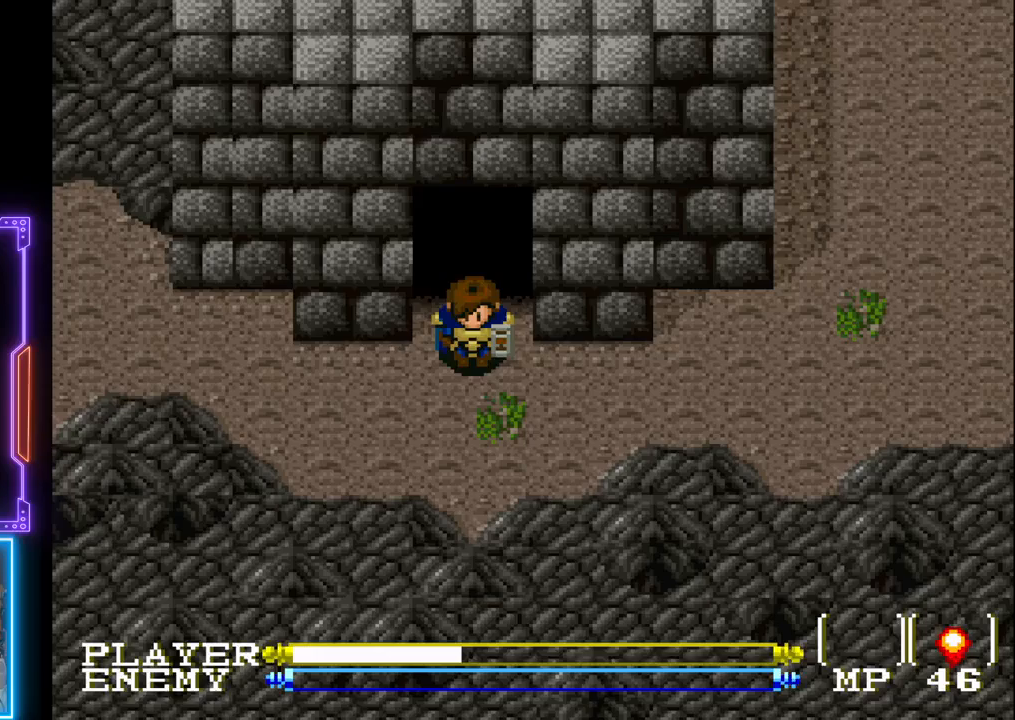
{"buttons": [], "left_stick": "center", "events": []}
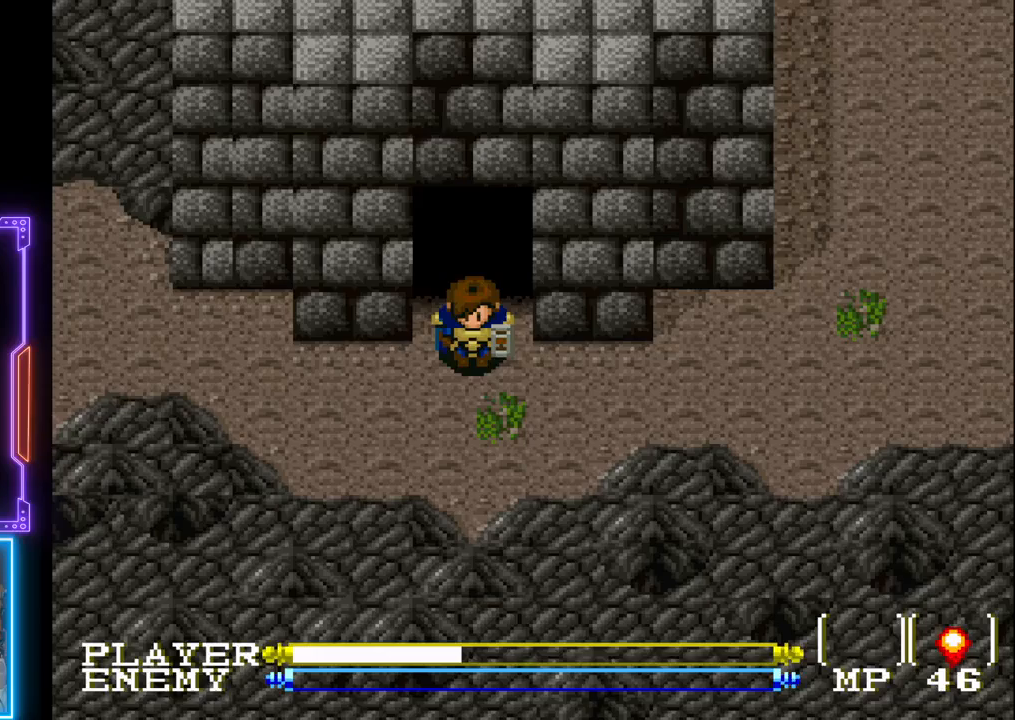
{"buttons": [], "left_stick": "center", "events": []}
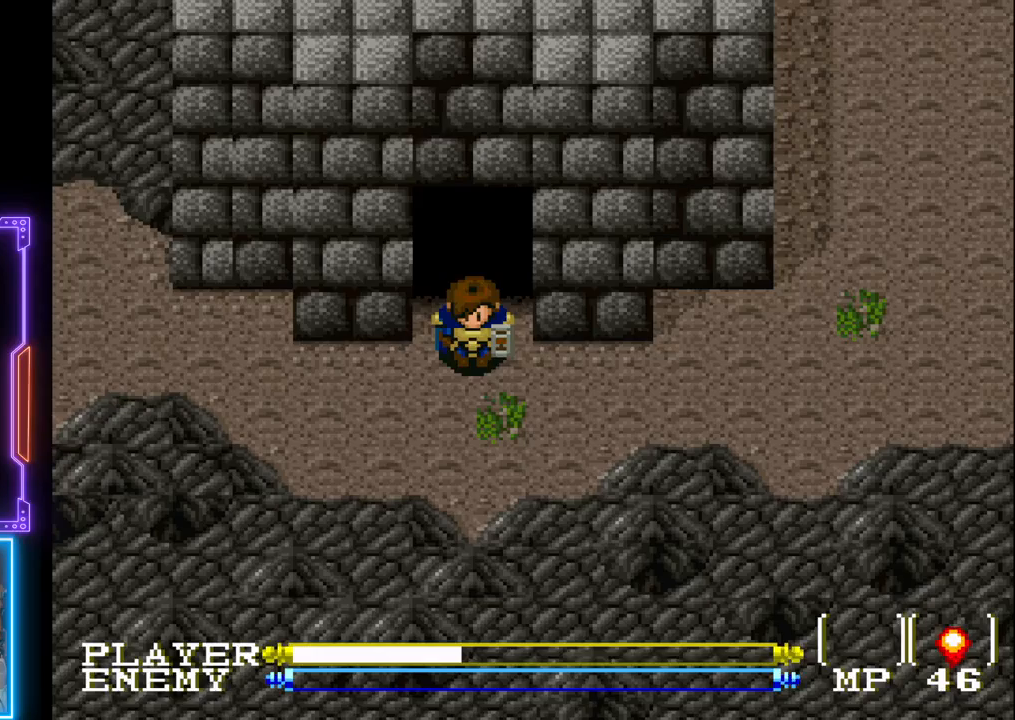
{"buttons": [], "left_stick": "center", "events": []}
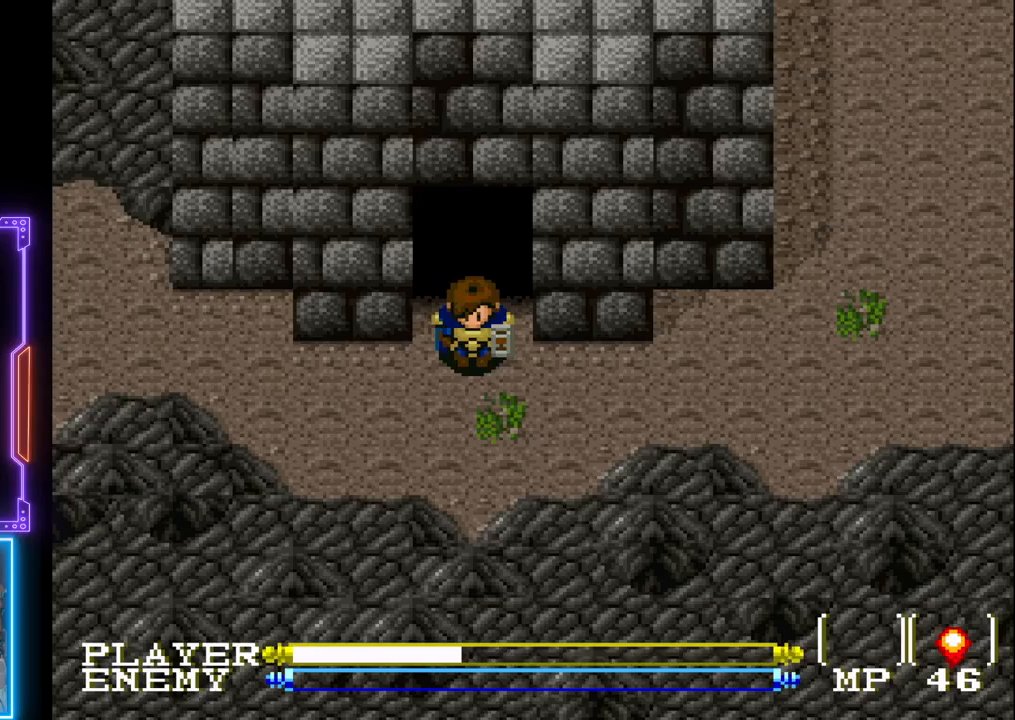
{"buttons": ["DPAD_LEFT"], "left_stick": "center", "events": [[317, "DPAD_LEFT", "down"]]}
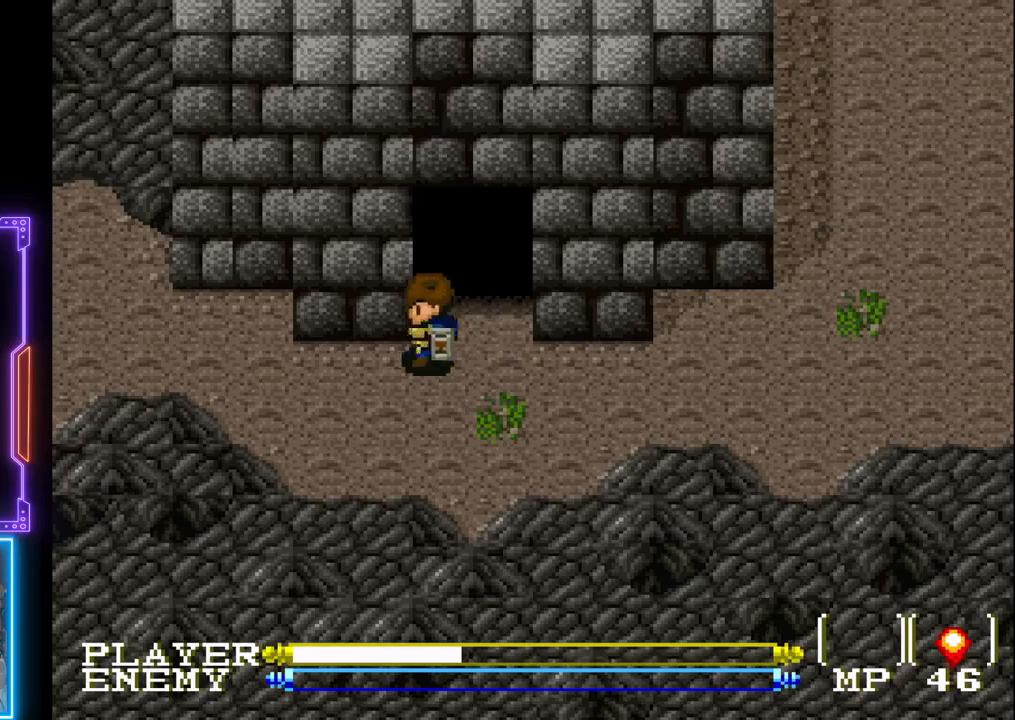
{"buttons": ["DPAD_LEFT"], "left_stick": "center", "events": []}
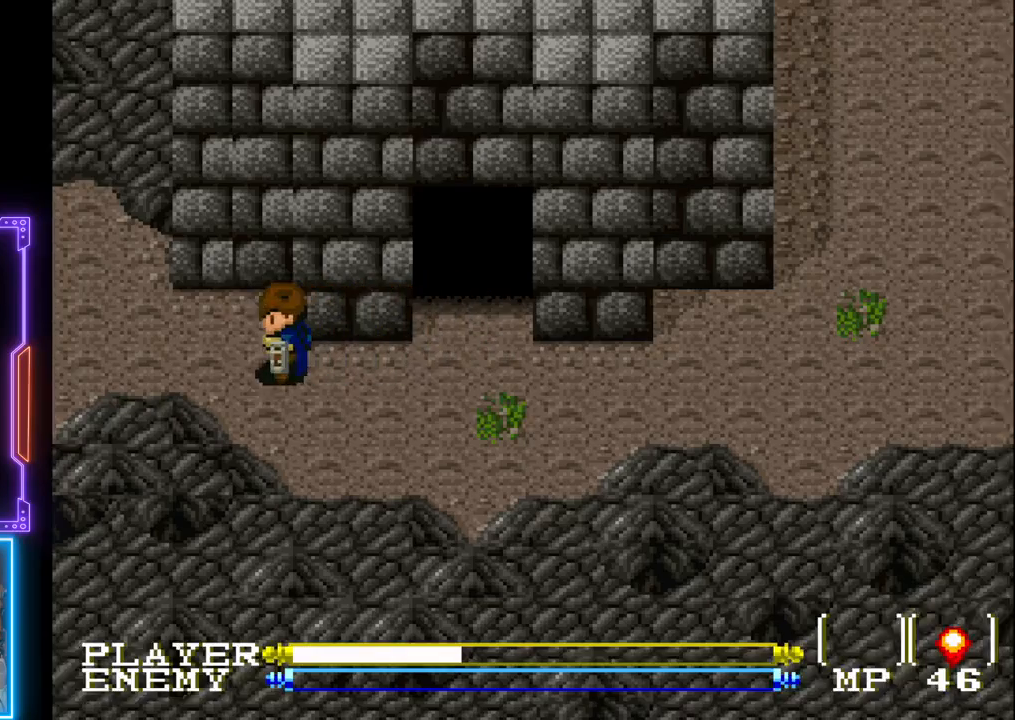
{"buttons": ["DPAD_LEFT"], "left_stick": "center", "events": []}
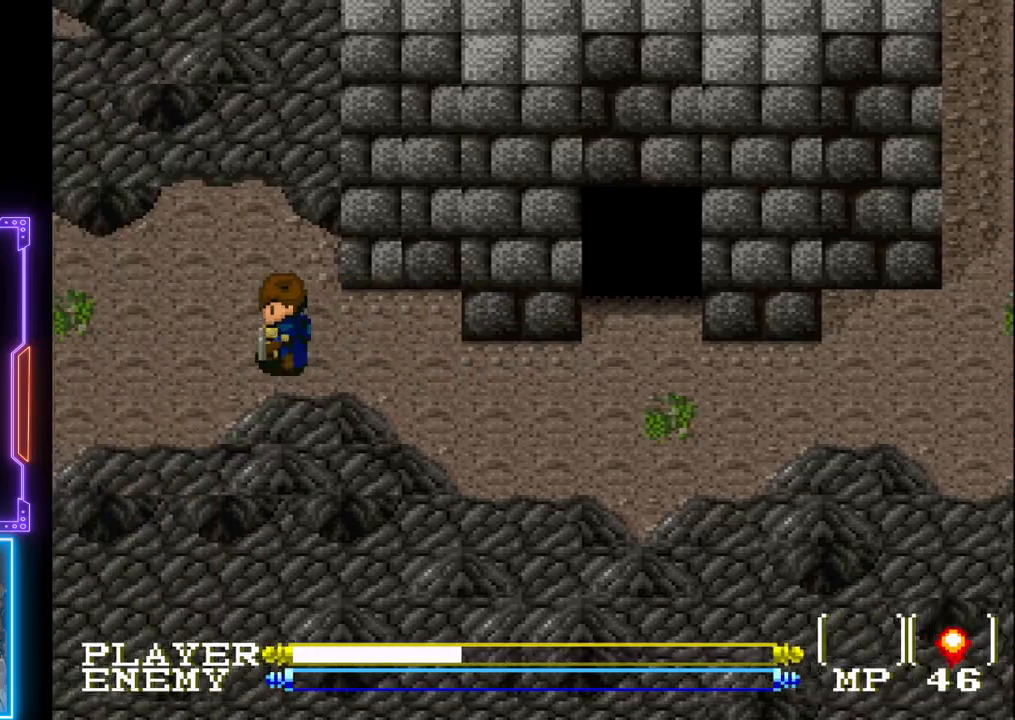
{"buttons": ["DPAD_LEFT"], "left_stick": "center", "events": []}
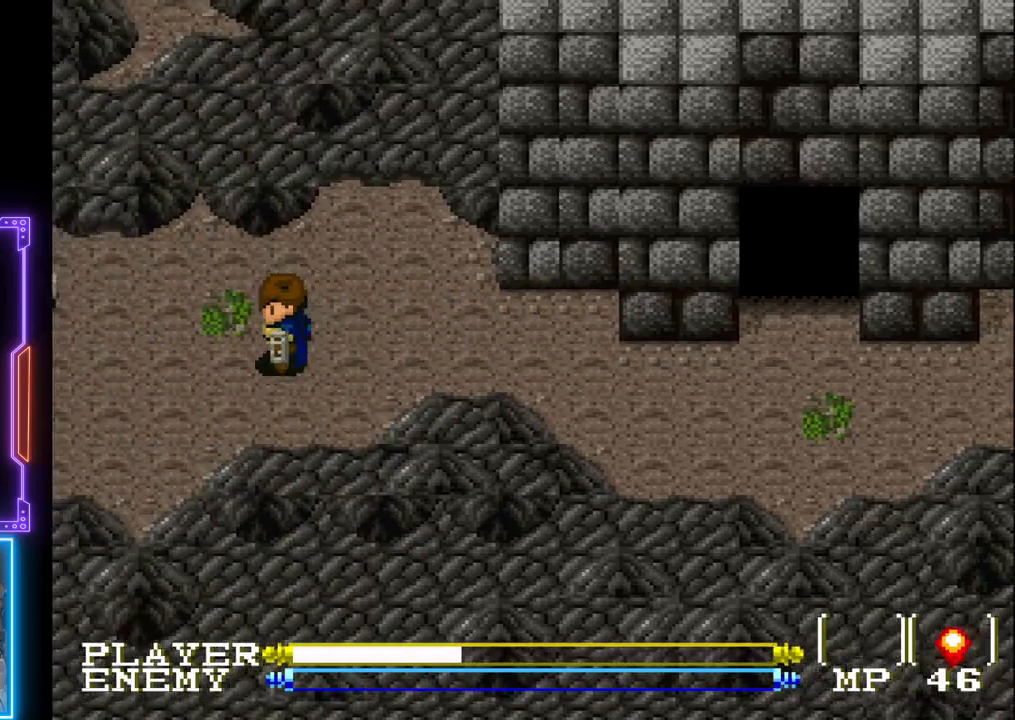
{"buttons": ["DPAD_LEFT"], "left_stick": "center", "events": [[217, "DPAD_LEFT", "up"], [333, "DPAD_LEFT", "down"]]}
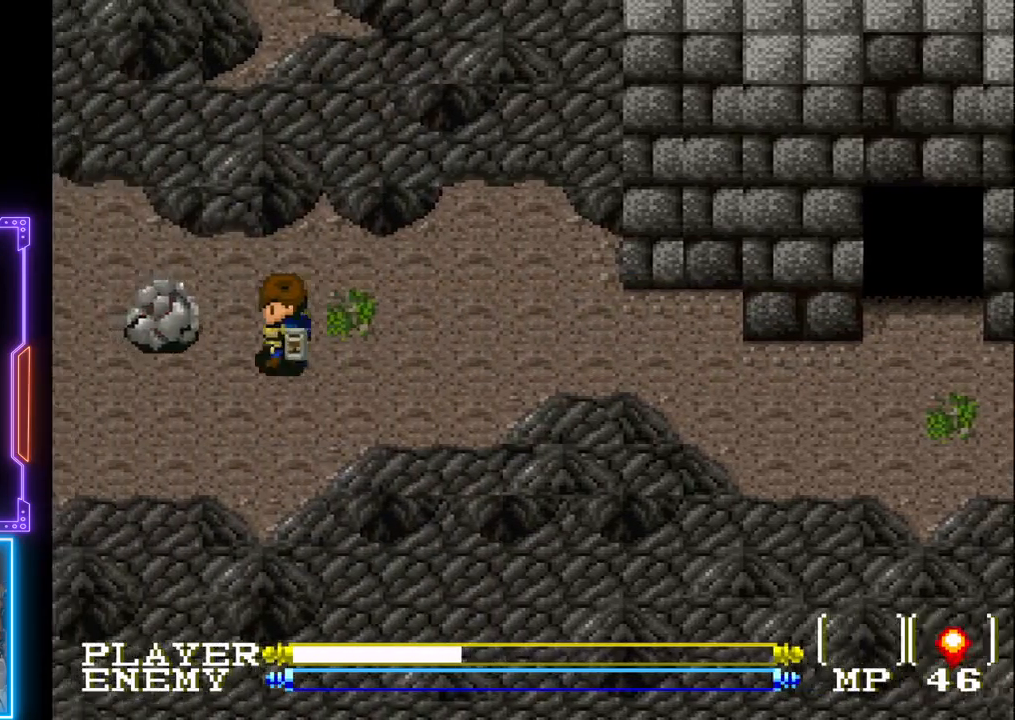
{"buttons": ["DPAD_LEFT"], "left_stick": "center", "events": [[217, "DPAD_LEFT", "up"], [317, "DPAD_DOWN", "down"], [317, "DPAD_RIGHT", "down"], [450, "DPAD_DOWN", "up"], [450, "DPAD_RIGHT", "up"], [500, "DPAD_LEFT", "down"]]}
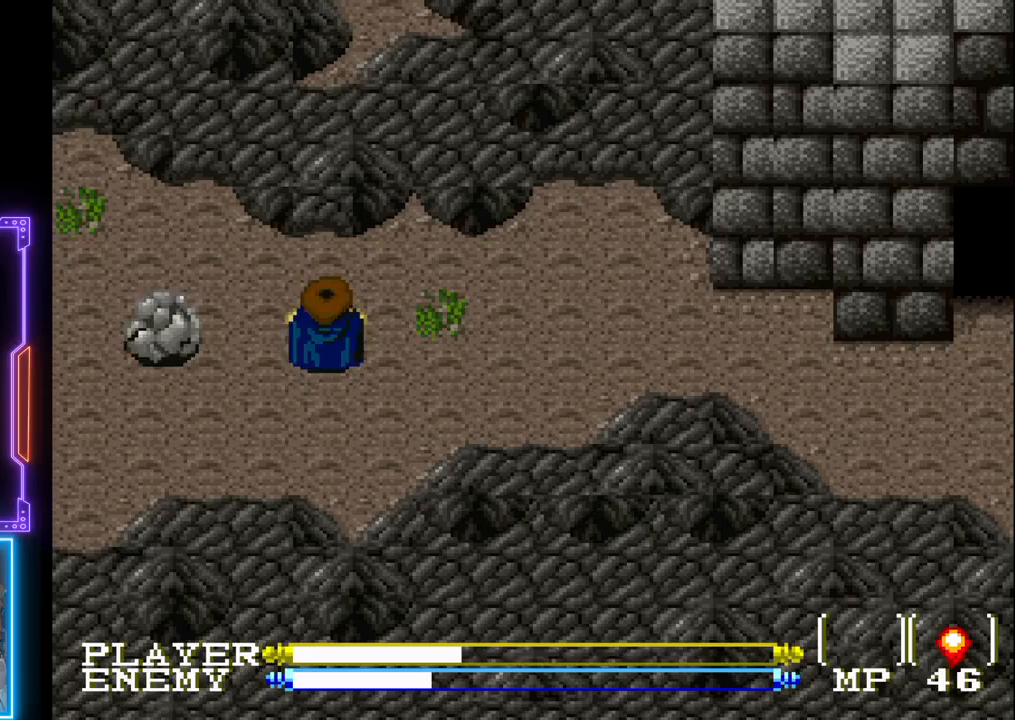
{"buttons": ["DPAD_DOWN", "DPAD_RIGHT"], "left_stick": "center", "events": [[67, "CROSS", "down"], [100, "DPAD_LEFT", "up"], [200, "CROSS", "up"], [317, "DPAD_LEFT", "down"], [350, "DPAD_LEFT", "up"], [367, "CROSS", "down"], [483, "CROSS", "up"], [483, "DPAD_DOWN", "down"], [483, "DPAD_RIGHT", "down"]]}
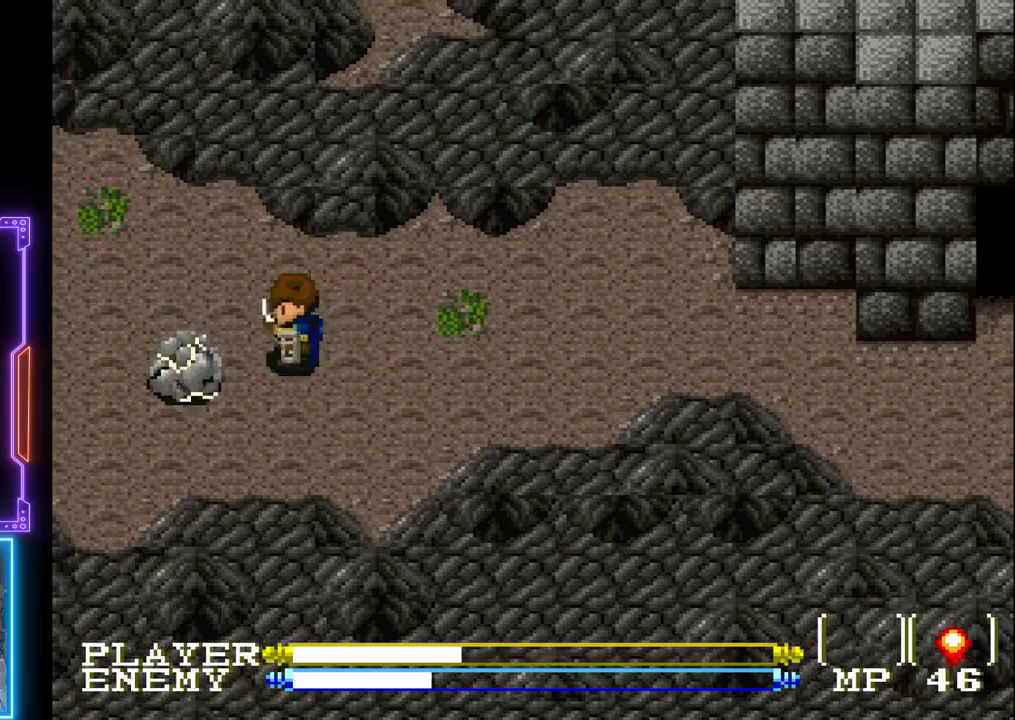
{"buttons": ["DPAD_RIGHT"], "left_stick": "center", "events": [[17, "DPAD_DOWN", "up"], [150, "DPAD_DOWN", "down"], [200, "DPAD_RIGHT", "up"], [383, "DPAD_RIGHT", "down"], [400, "DPAD_DOWN", "up"]]}
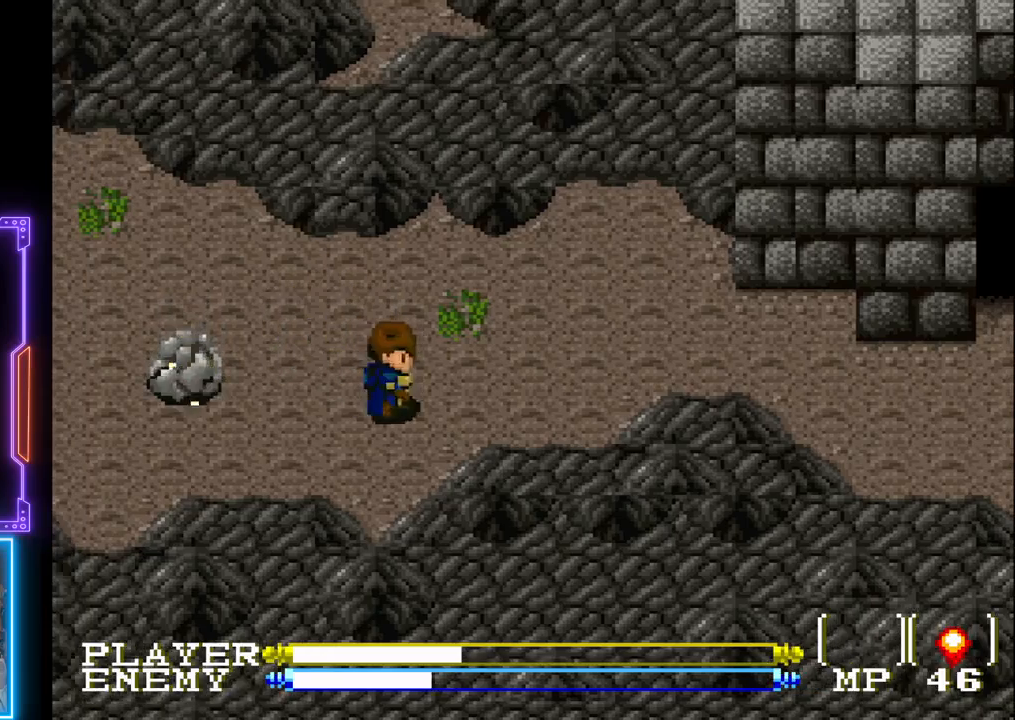
{"buttons": [], "left_stick": "center", "events": [[50, "CROSS", "down"], [267, "CROSS", "up"], [400, "DPAD_RIGHT", "up"]]}
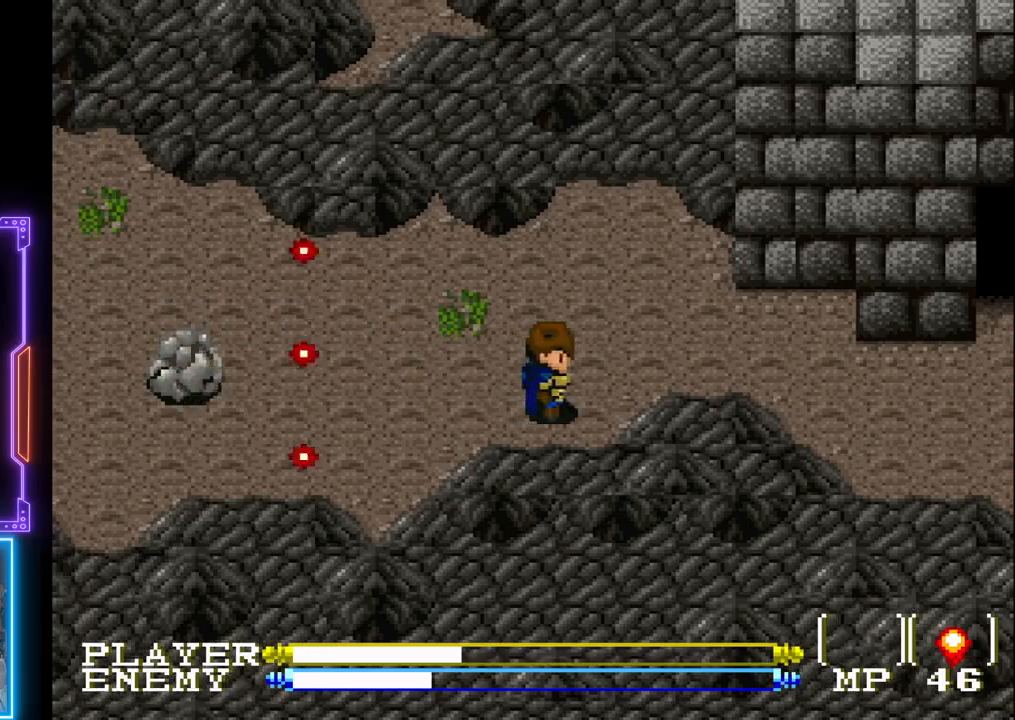
{"buttons": [], "left_stick": "center", "events": [[17, "DPAD_LEFT", "down"], [200, "DPAD_LEFT", "up"]]}
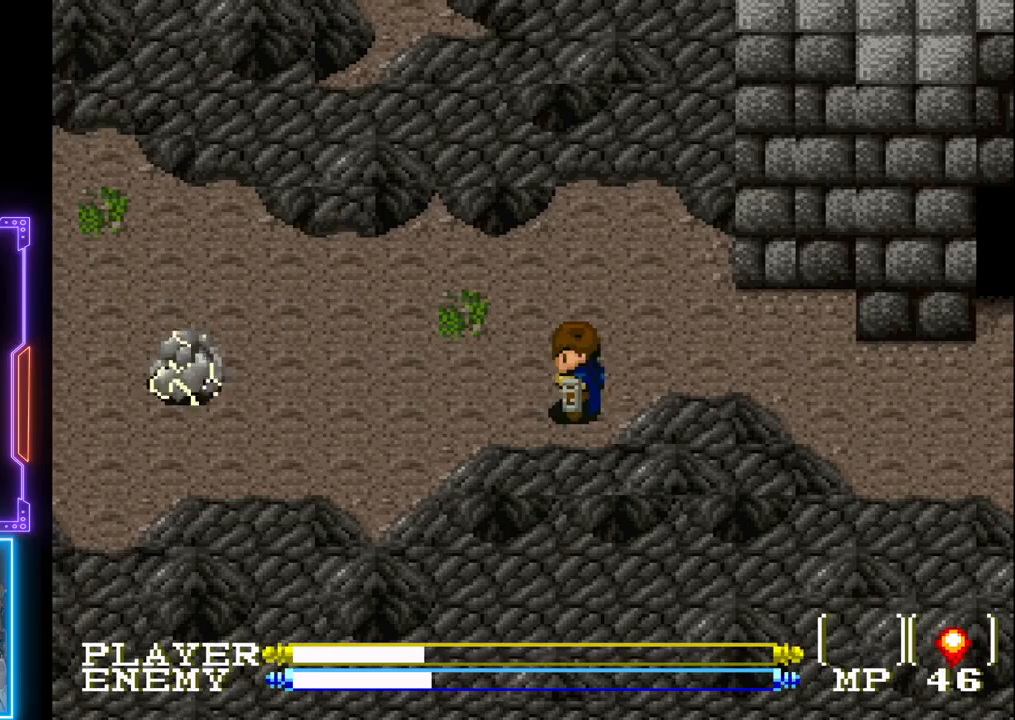
{"buttons": ["R1"], "left_stick": "center", "events": [[117, "DPAD_LEFT", "down"], [367, "DPAD_LEFT", "up"], [467, "R1", "down"]]}
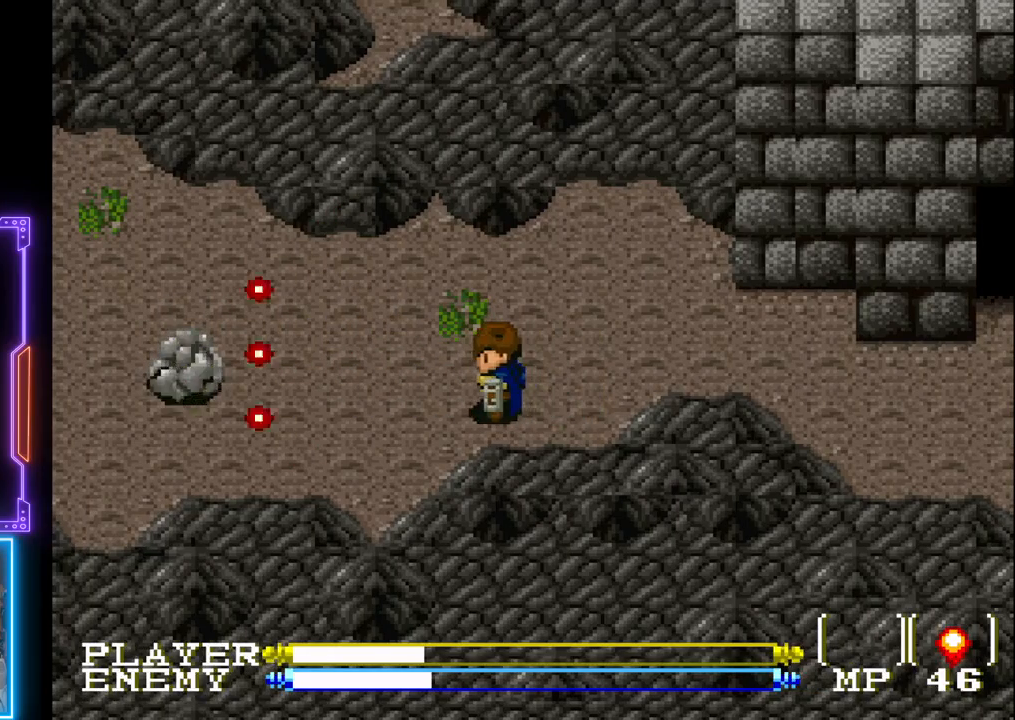
{"buttons": [], "left_stick": "center", "events": [[83, "R1", "up"]]}
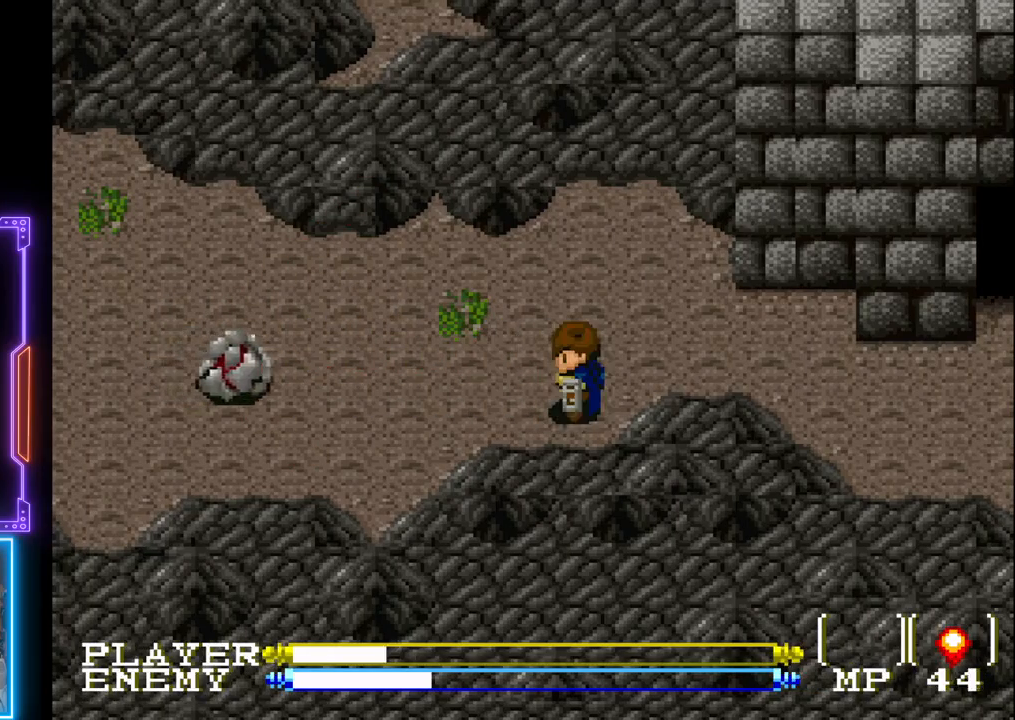
{"buttons": [], "left_stick": "center", "events": [[133, "DPAD_LEFT", "down"], [200, "R1", "down"], [233, "DPAD_LEFT", "up"], [317, "R1", "up"], [383, "R1", "down"], [450, "R1", "up"]]}
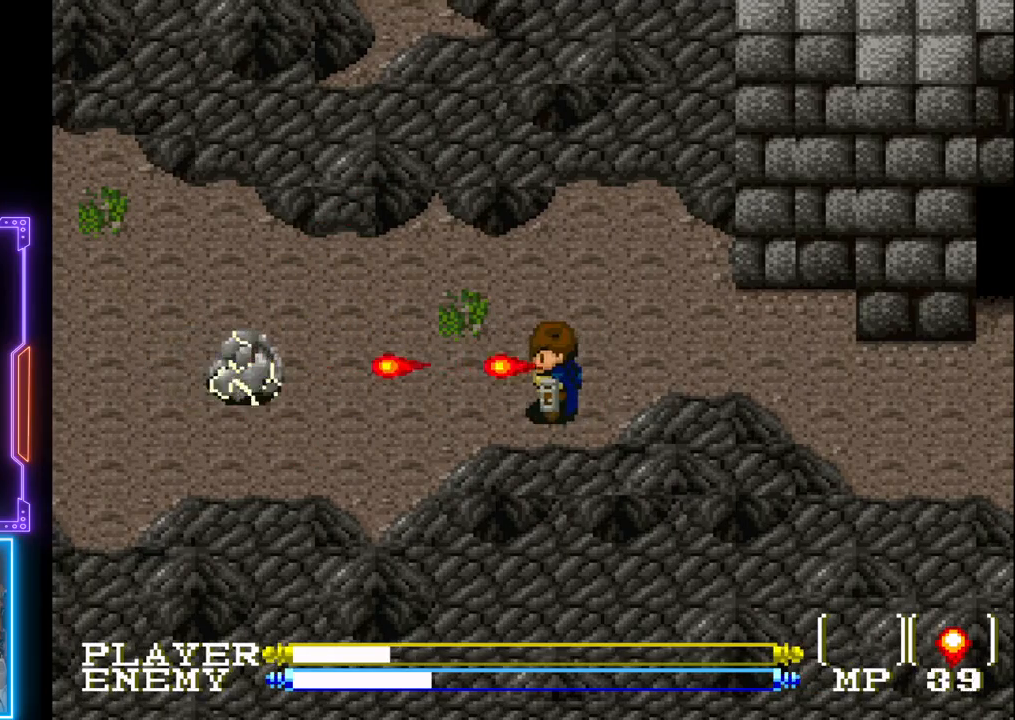
{"buttons": [], "left_stick": "center", "events": [[33, "R1", "down"], [100, "R1", "up"]]}
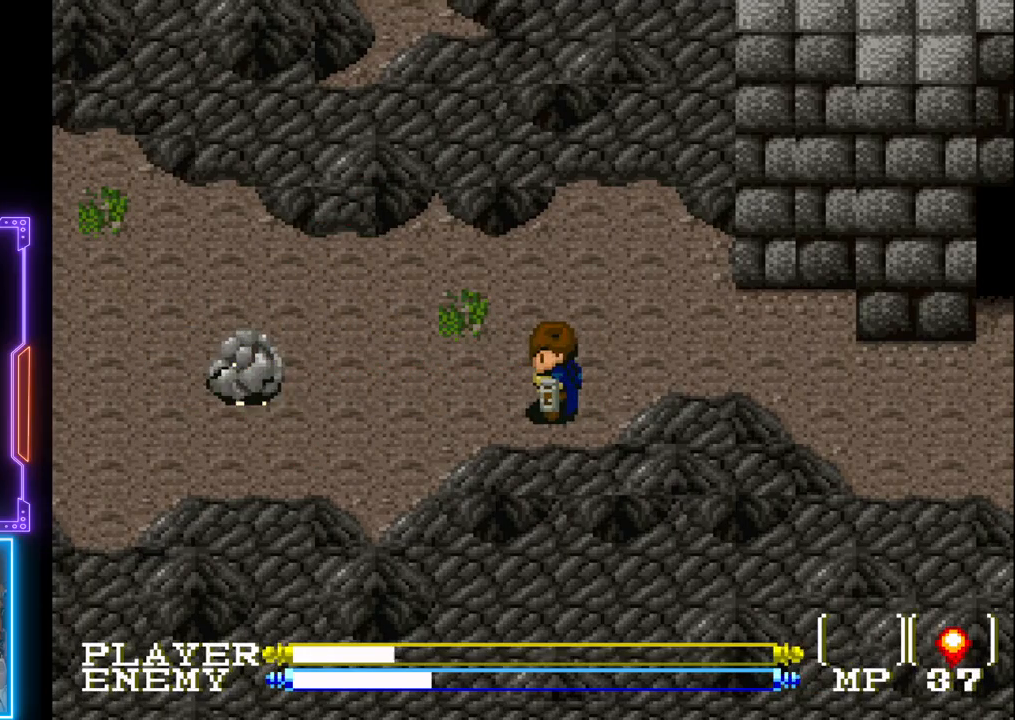
{"buttons": ["CIRCLE", "DPAD_LEFT"], "left_stick": "center", "events": [[83, "DPAD_LEFT", "down"], [183, "CIRCLE", "down"], [200, "DPAD_LEFT", "up"], [300, "DPAD_LEFT", "down"]]}
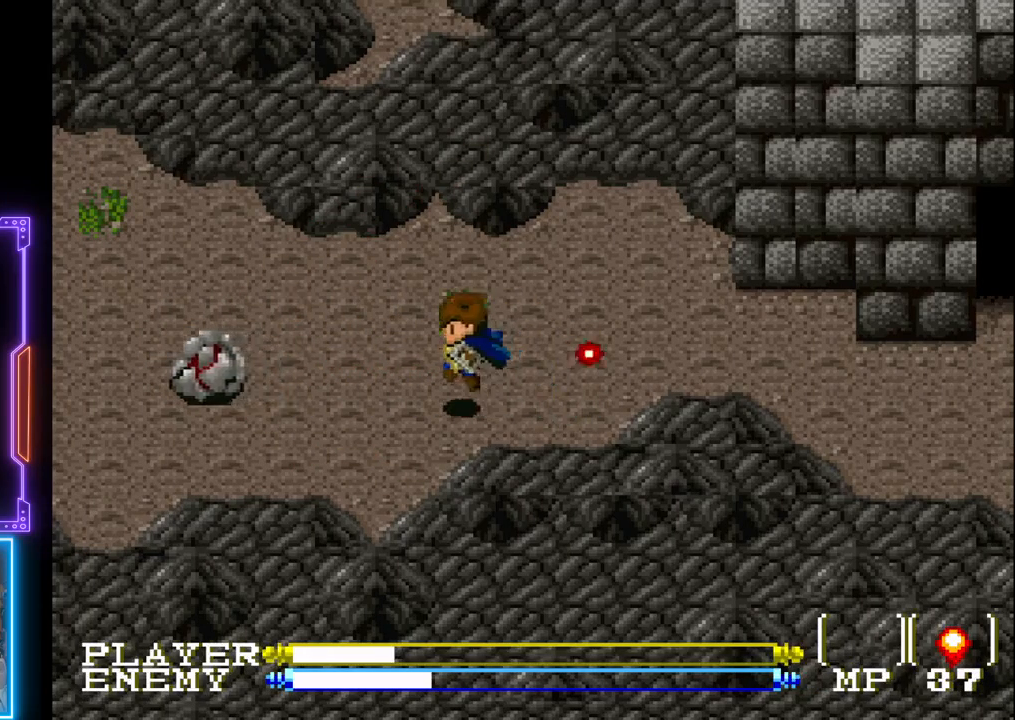
{"buttons": ["CROSS", "DPAD_LEFT"], "left_stick": "center", "events": [[17, "CIRCLE", "up"], [483, "CROSS", "down"]]}